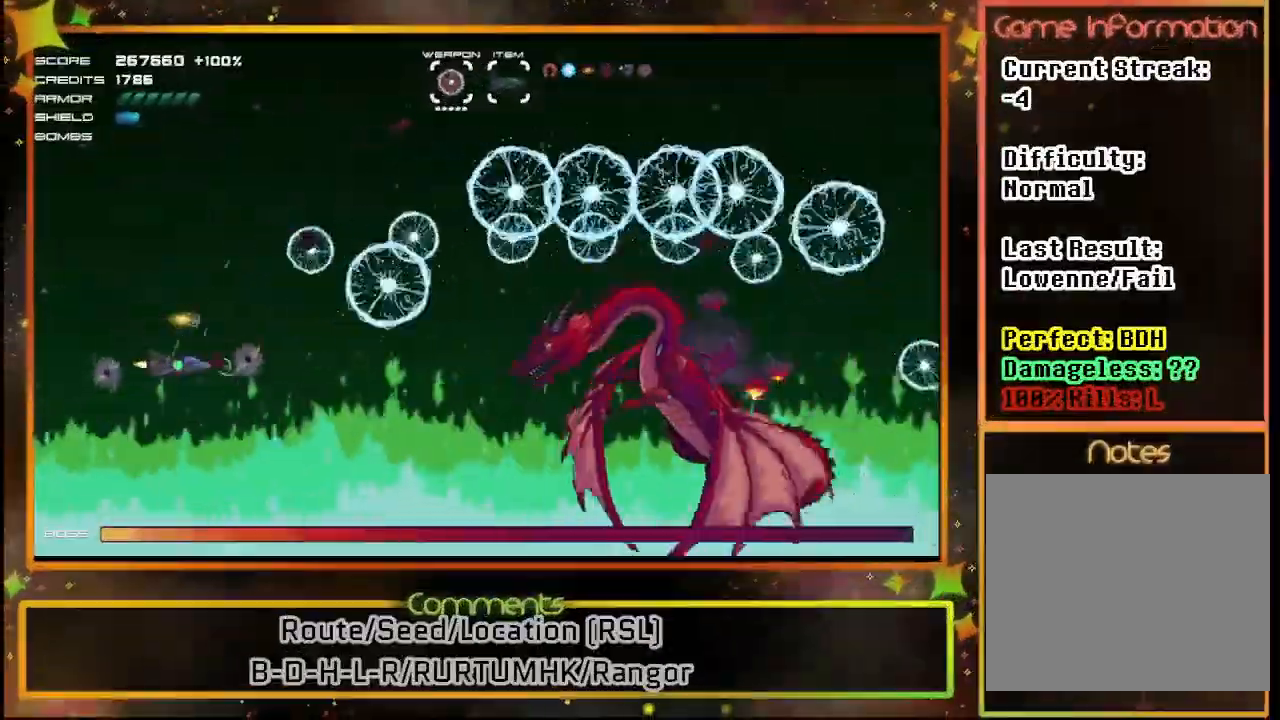
Gameplay with a controller (PlayStation layout); each line is a JSON object with the inputs held at the frame after it. "events" lists button and stick changes between this image and that frame as [ms after this image, input, new state], when the widget could be followed in between. Not read: R3 right_stick.
{"buttons": ["SQUARE"], "left_stick": "center", "events": []}
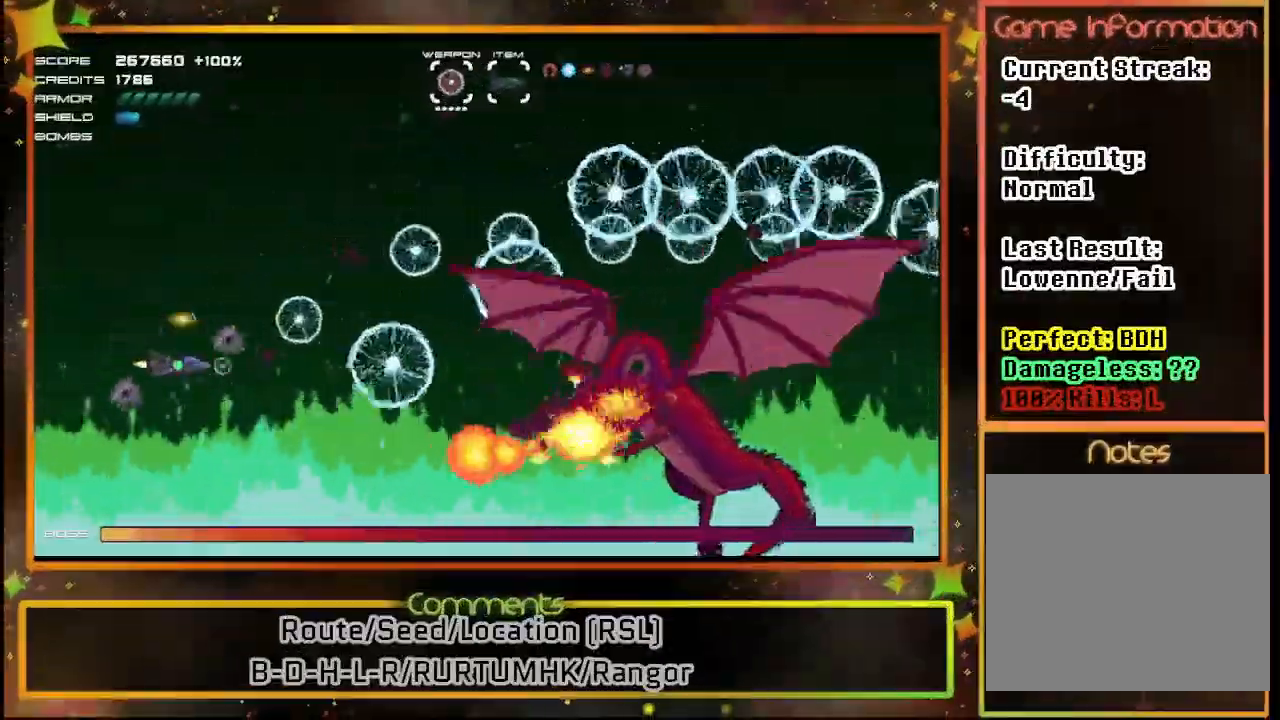
{"buttons": ["SQUARE"], "left_stick": "center", "events": [[200, "DPAD_UP", "down"], [483, "DPAD_UP", "up"]]}
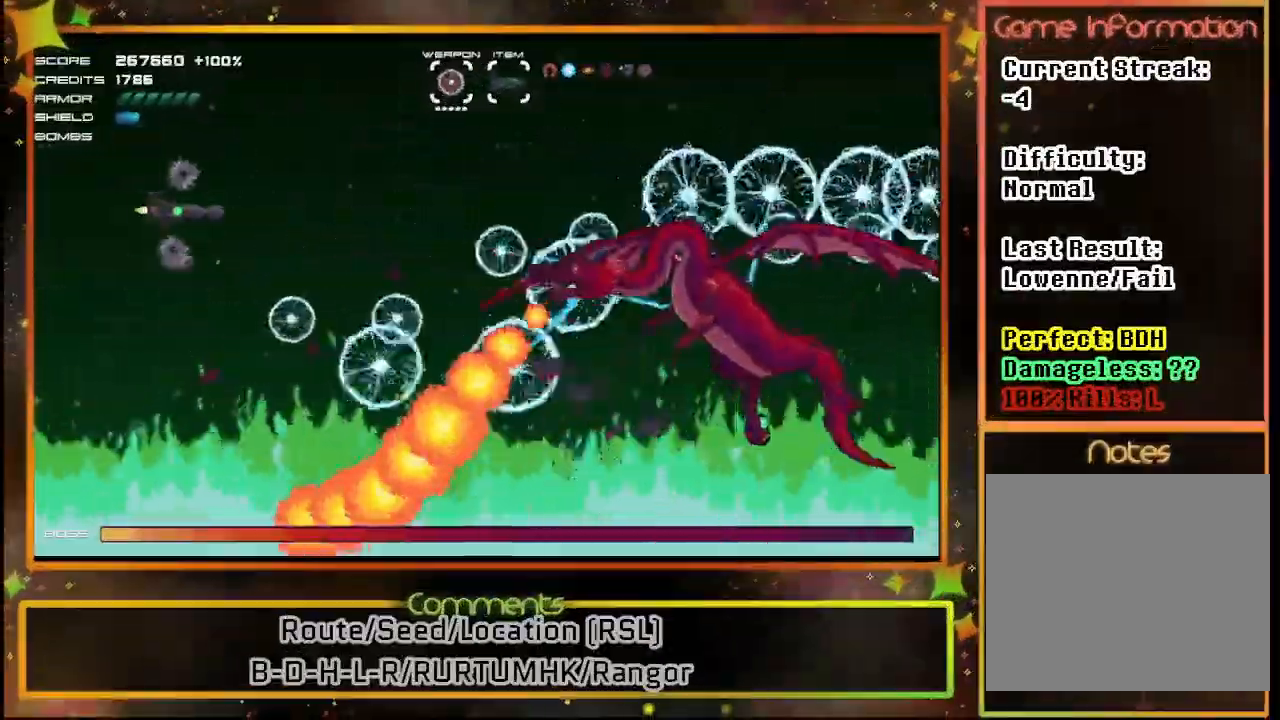
{"buttons": ["SQUARE", "DPAD_UP"], "left_stick": "center", "events": [[333, "DPAD_UP", "down"]]}
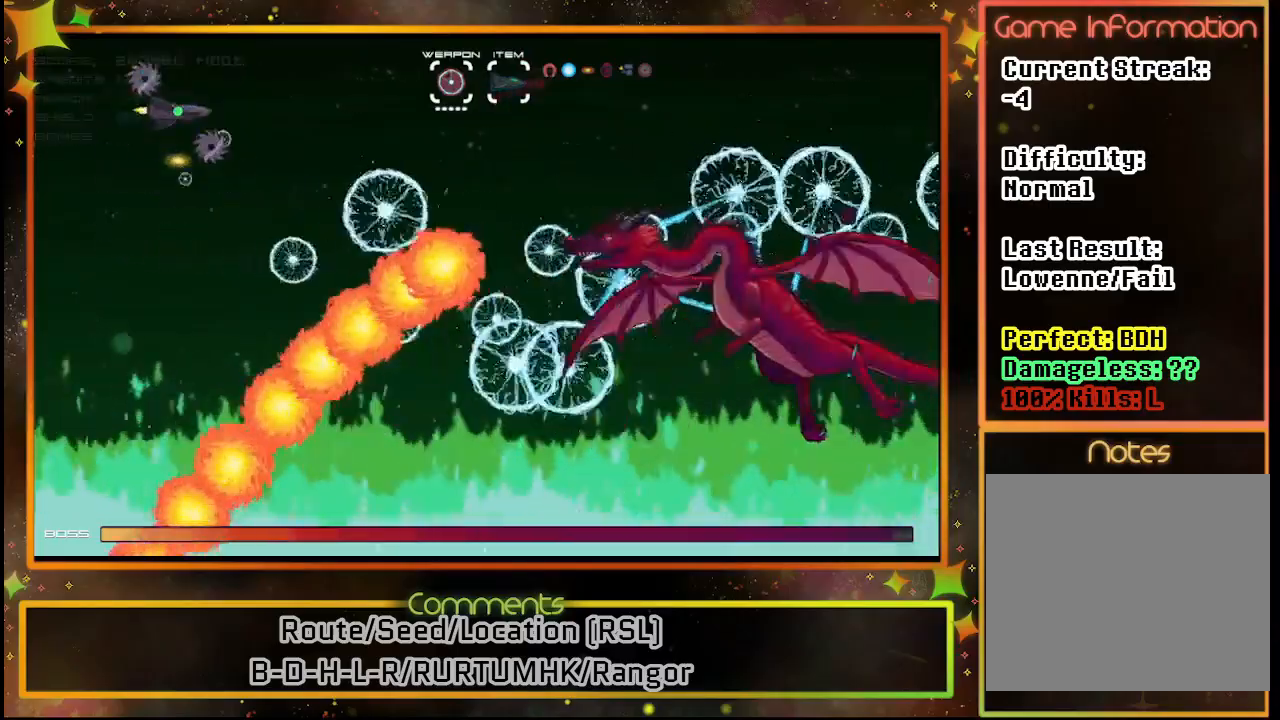
{"buttons": ["SQUARE", "DPAD_RIGHT"], "left_stick": "center", "events": [[67, "DPAD_UP", "up"], [350, "DPAD_RIGHT", "down"], [350, "DPAD_UP", "down"], [400, "DPAD_UP", "up"]]}
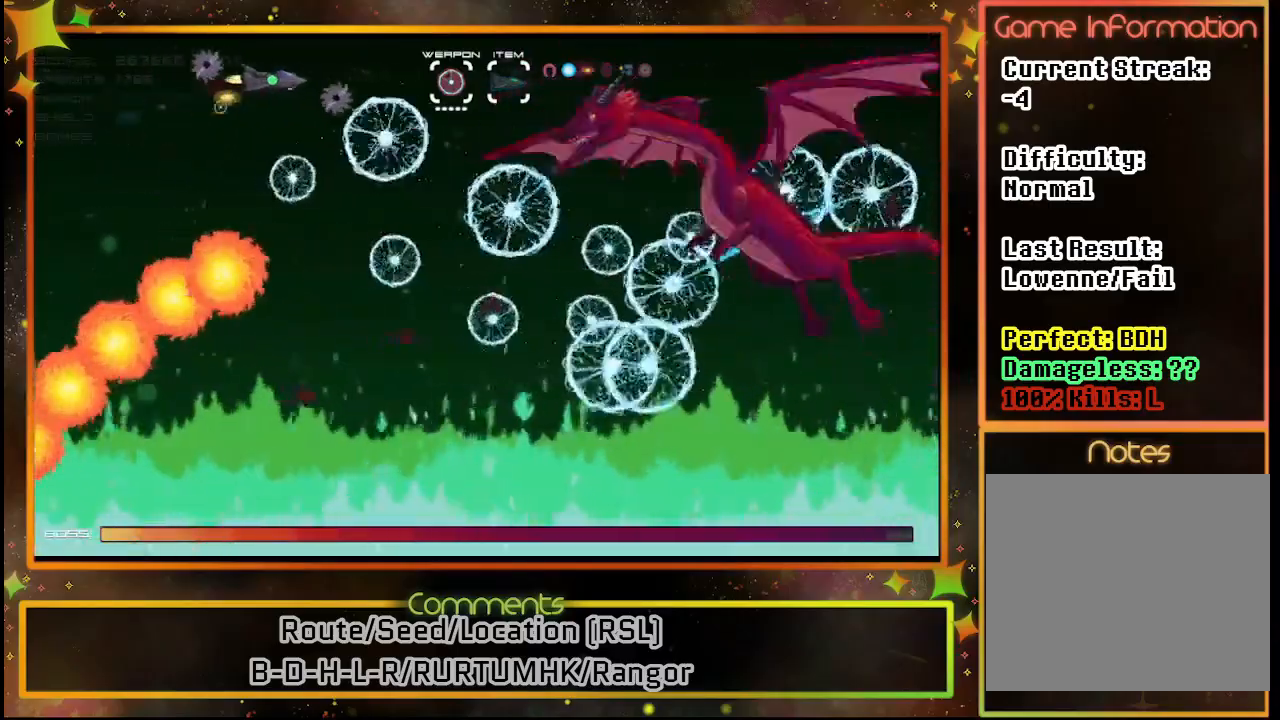
{"buttons": ["SQUARE", "DPAD_LEFT"], "left_stick": "center", "events": [[33, "DPAD_DOWN", "down"], [50, "DPAD_RIGHT", "up"], [333, "DPAD_DOWN", "up"], [450, "DPAD_LEFT", "down"]]}
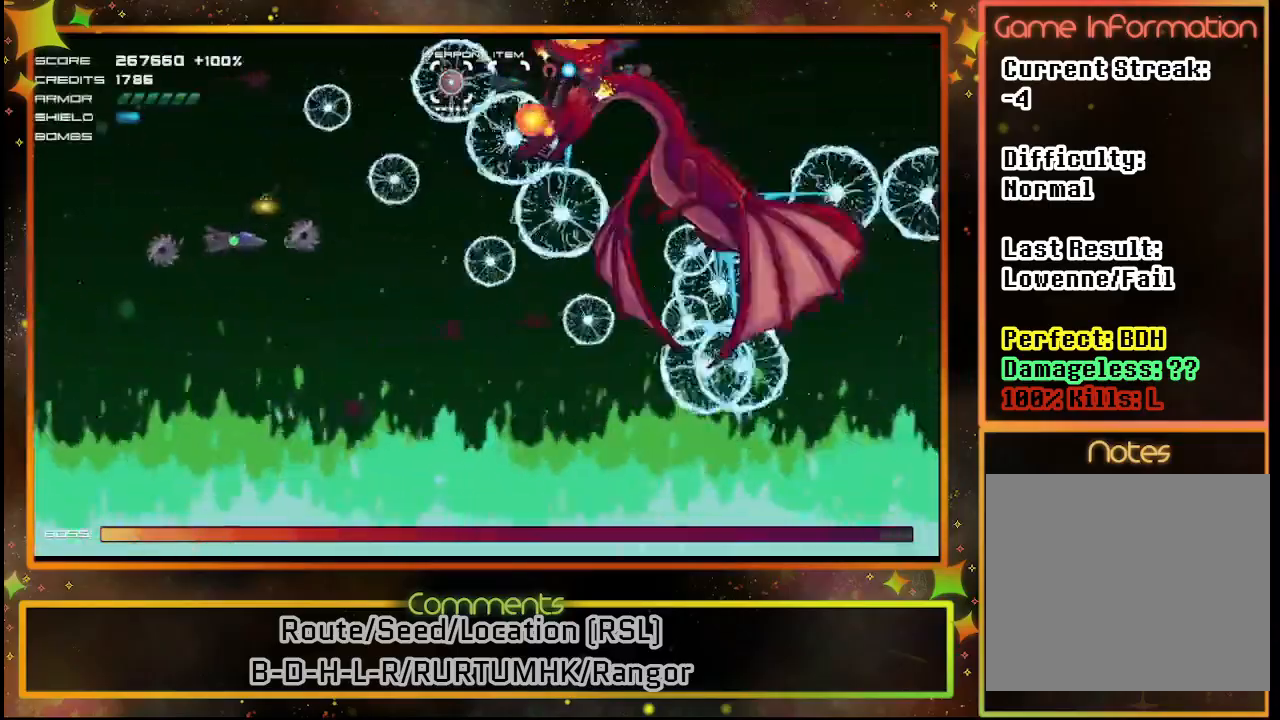
{"buttons": ["SQUARE"], "left_stick": "center", "events": [[83, "DPAD_DOWN", "down"], [100, "DPAD_LEFT", "up"], [267, "DPAD_DOWN", "up"]]}
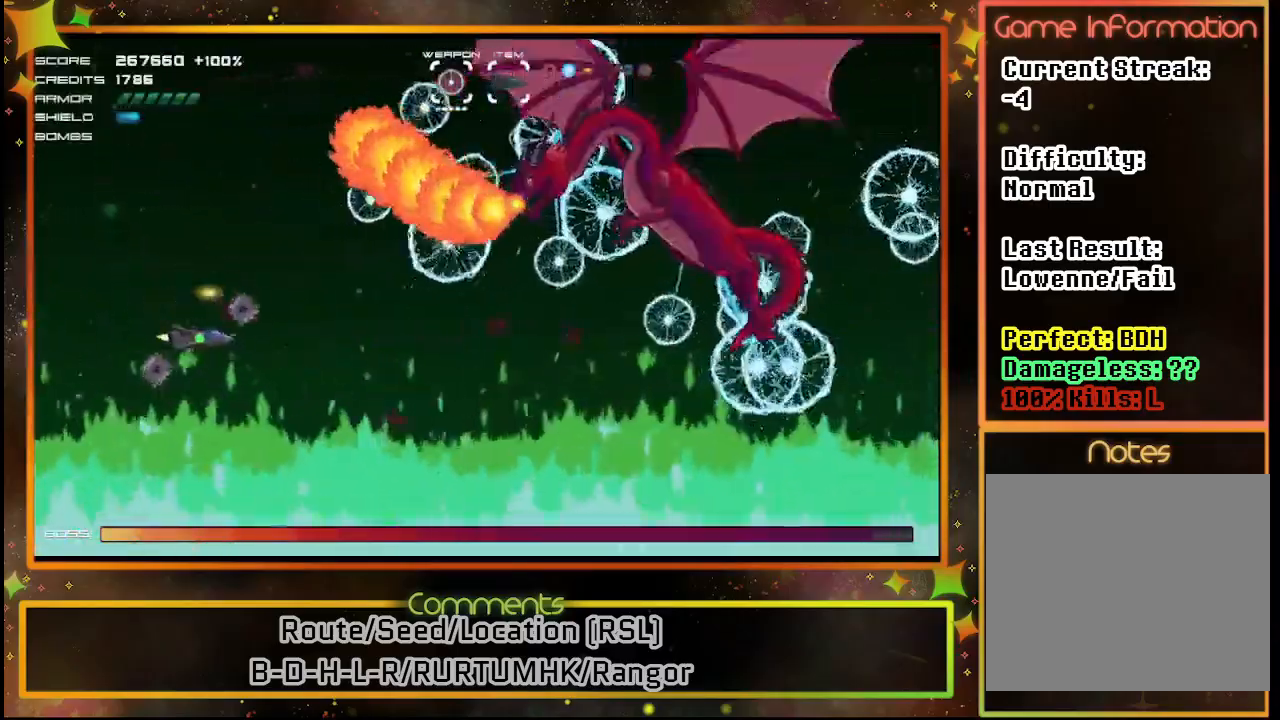
{"buttons": ["SQUARE"], "left_stick": "center", "events": [[250, "DPAD_DOWN", "down"], [383, "DPAD_DOWN", "up"]]}
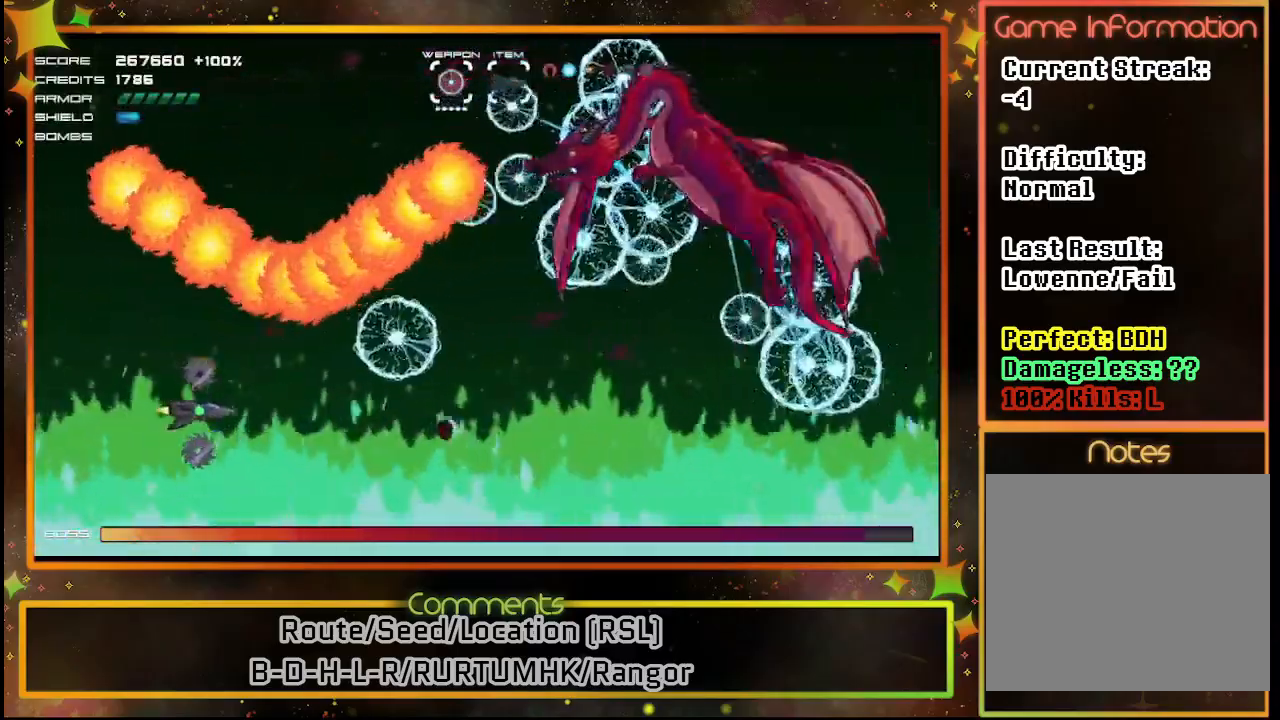
{"buttons": ["SQUARE", "DPAD_UP"], "left_stick": "center", "events": [[17, "DPAD_DOWN", "down"], [200, "DPAD_RIGHT", "down"], [233, "DPAD_DOWN", "up"], [383, "DPAD_RIGHT", "up"], [500, "DPAD_UP", "down"]]}
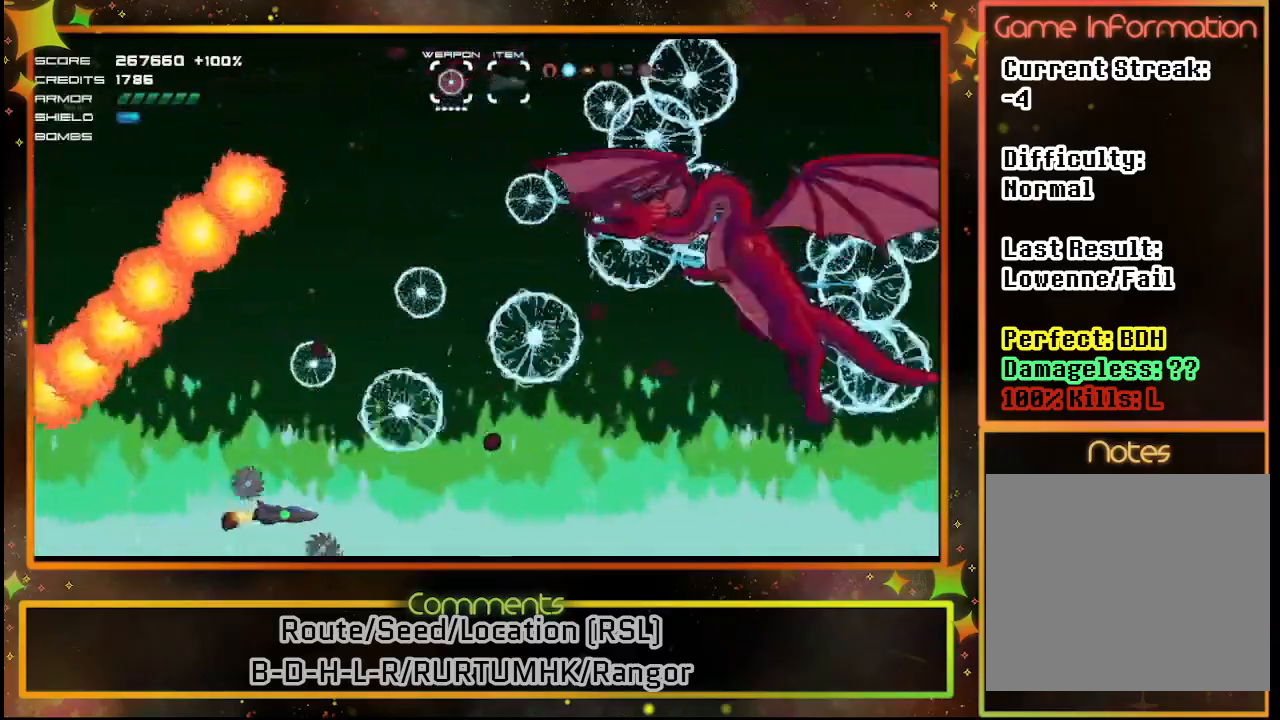
{"buttons": ["SQUARE", "DPAD_LEFT"], "left_stick": "center", "events": [[183, "DPAD_LEFT", "down"], [250, "DPAD_UP", "up"], [283, "DPAD_LEFT", "up"], [483, "DPAD_LEFT", "down"]]}
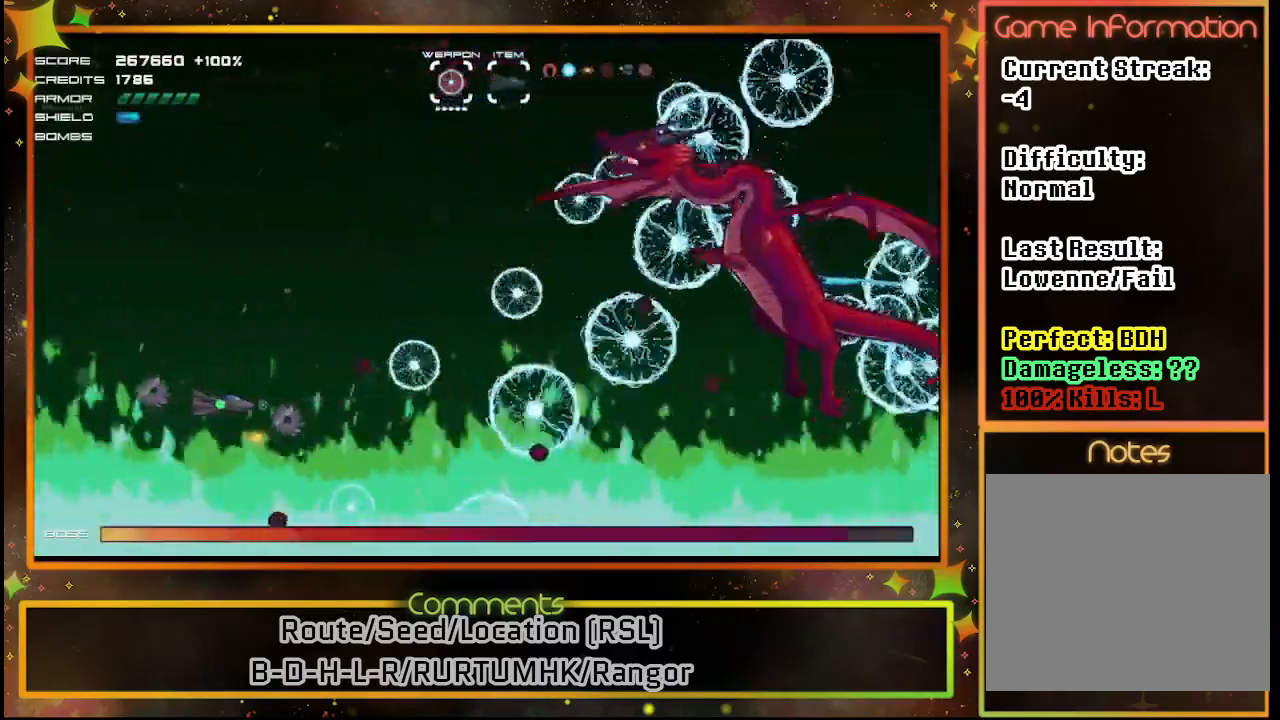
{"buttons": ["SQUARE"], "left_stick": "center", "events": [[183, "DPAD_LEFT", "up"]]}
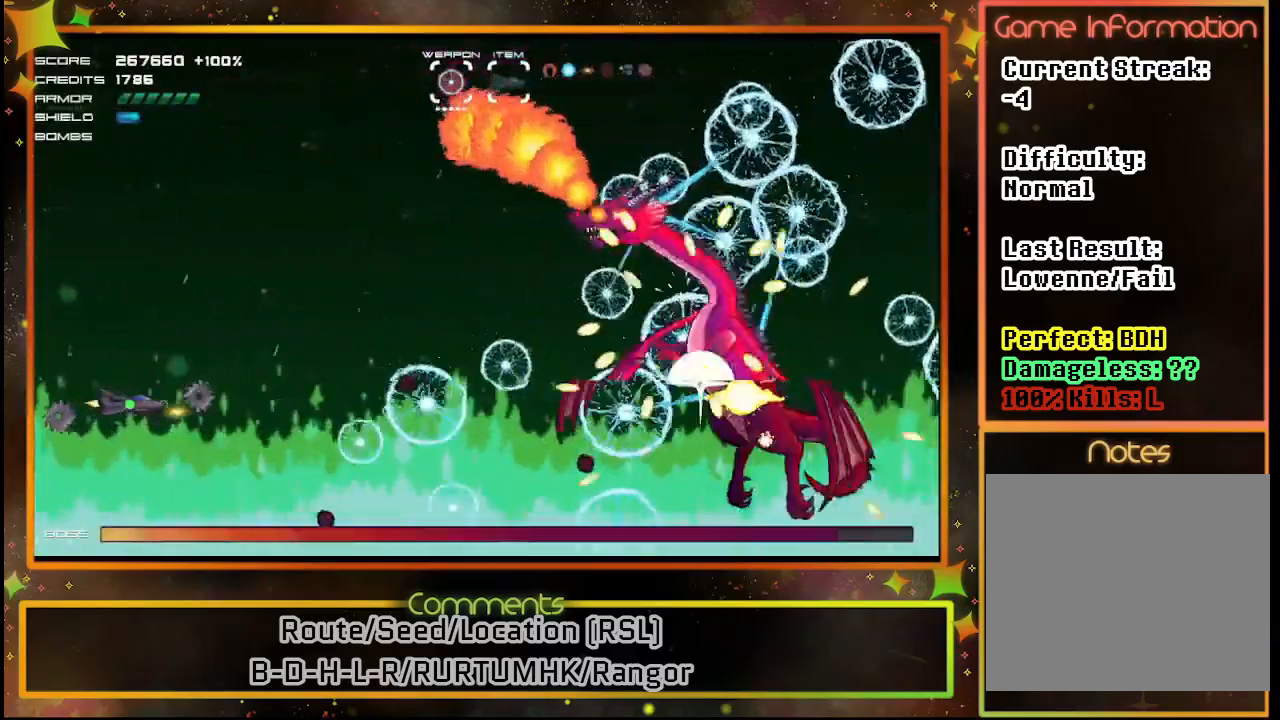
{"buttons": ["SQUARE"], "left_stick": "center", "events": [[267, "DPAD_RIGHT", "down"], [350, "DPAD_DOWN", "down"], [433, "DPAD_RIGHT", "up"], [483, "DPAD_DOWN", "up"]]}
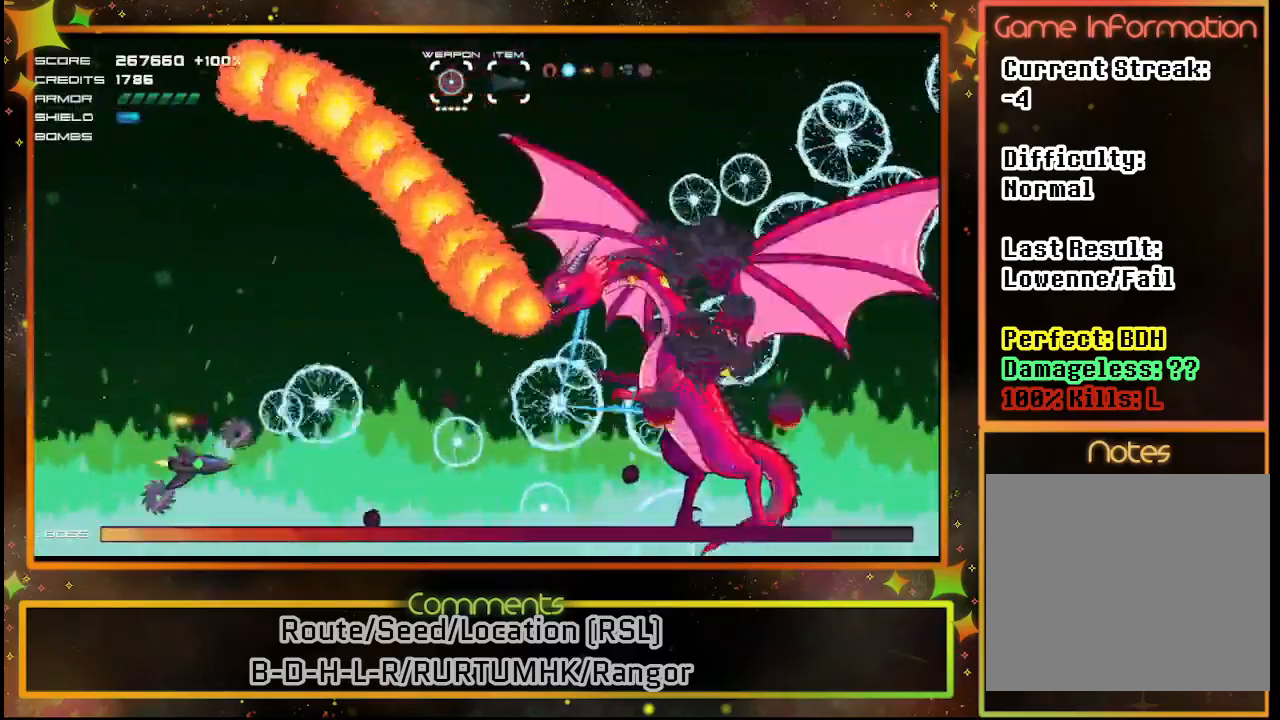
{"buttons": ["SQUARE", "DPAD_RIGHT"], "left_stick": "center", "events": [[183, "DPAD_DOWN", "down"], [183, "DPAD_RIGHT", "down"], [367, "DPAD_DOWN", "up"]]}
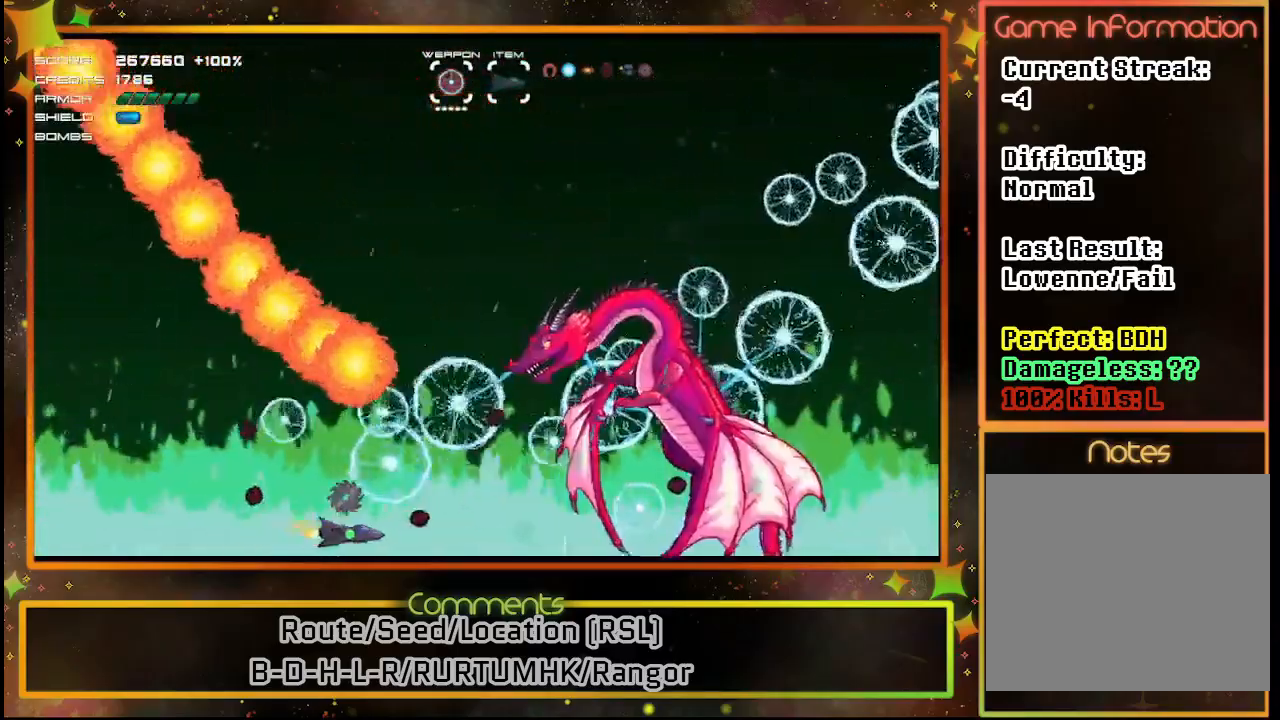
{"buttons": ["SQUARE"], "left_stick": "center", "events": [[133, "DPAD_UP", "down"], [150, "DPAD_RIGHT", "up"], [333, "DPAD_UP", "up"]]}
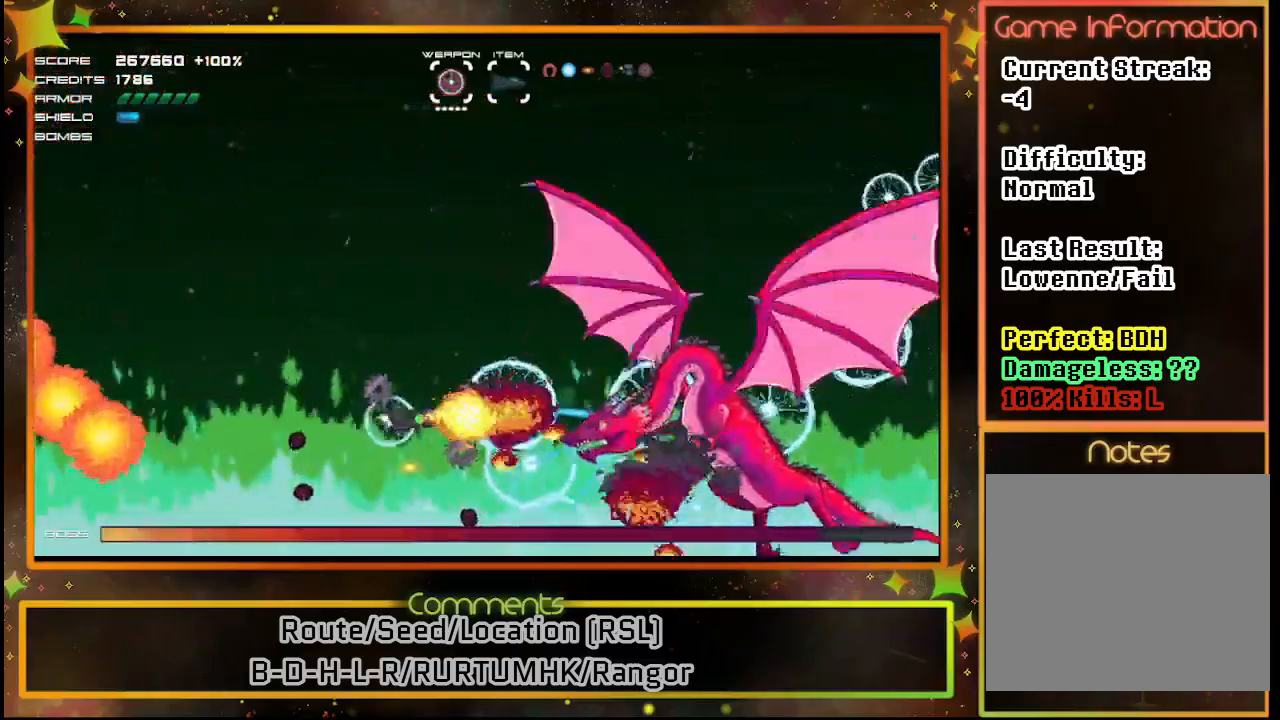
{"buttons": ["SQUARE", "DPAD_UP"], "left_stick": "center", "events": [[67, "DPAD_LEFT", "down"], [450, "DPAD_UP", "down"], [467, "DPAD_LEFT", "up"]]}
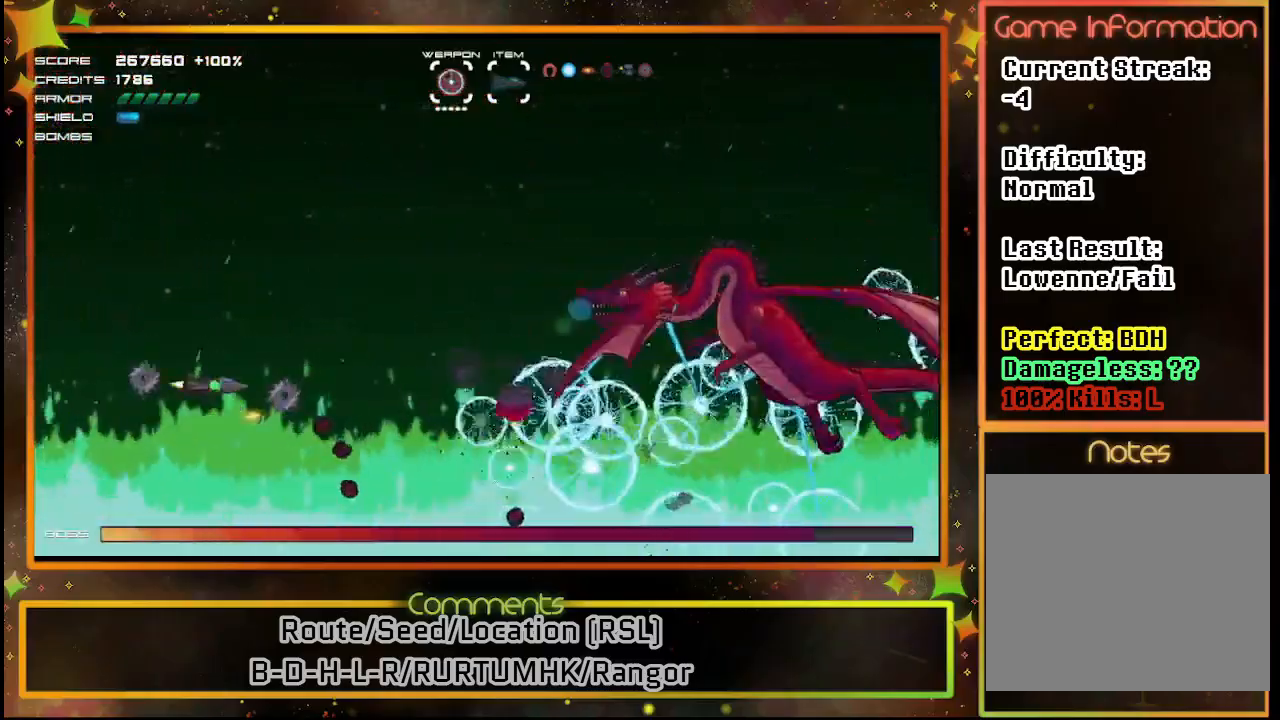
{"buttons": ["SQUARE"], "left_stick": "center", "events": [[133, "DPAD_UP", "up"]]}
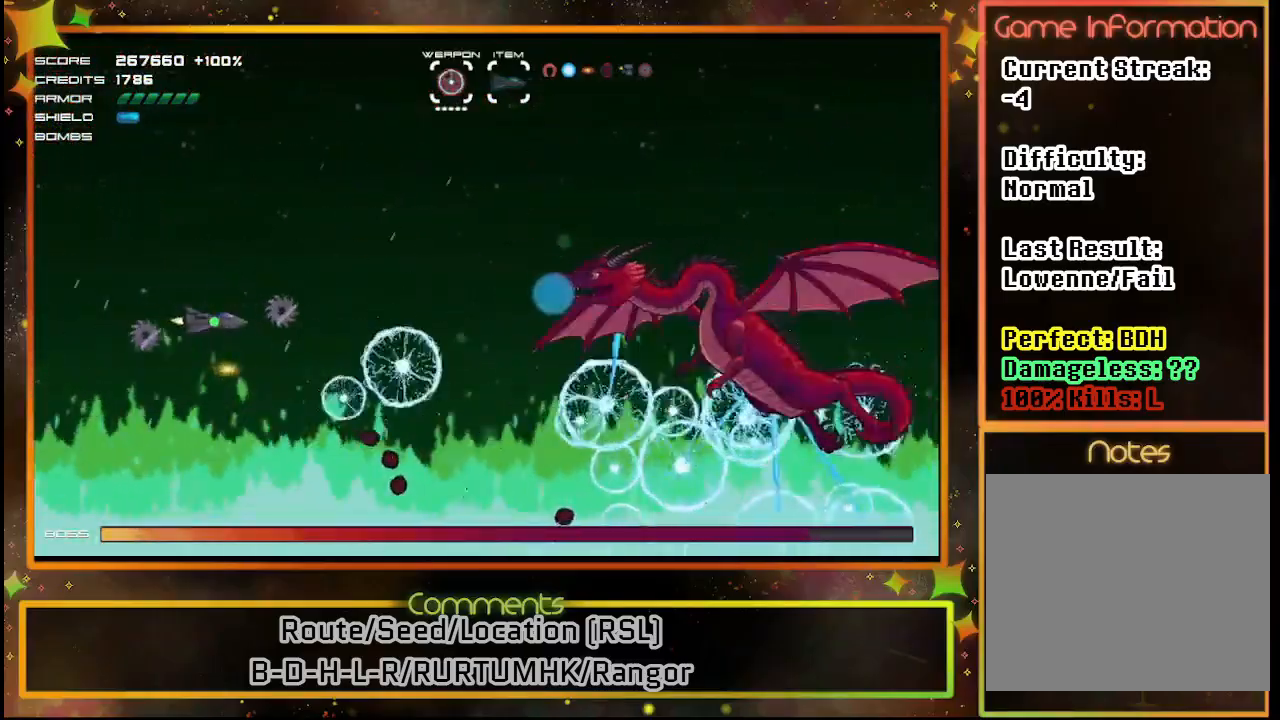
{"buttons": ["SQUARE"], "left_stick": "center", "events": [[183, "DPAD_LEFT", "down"], [450, "DPAD_LEFT", "up"]]}
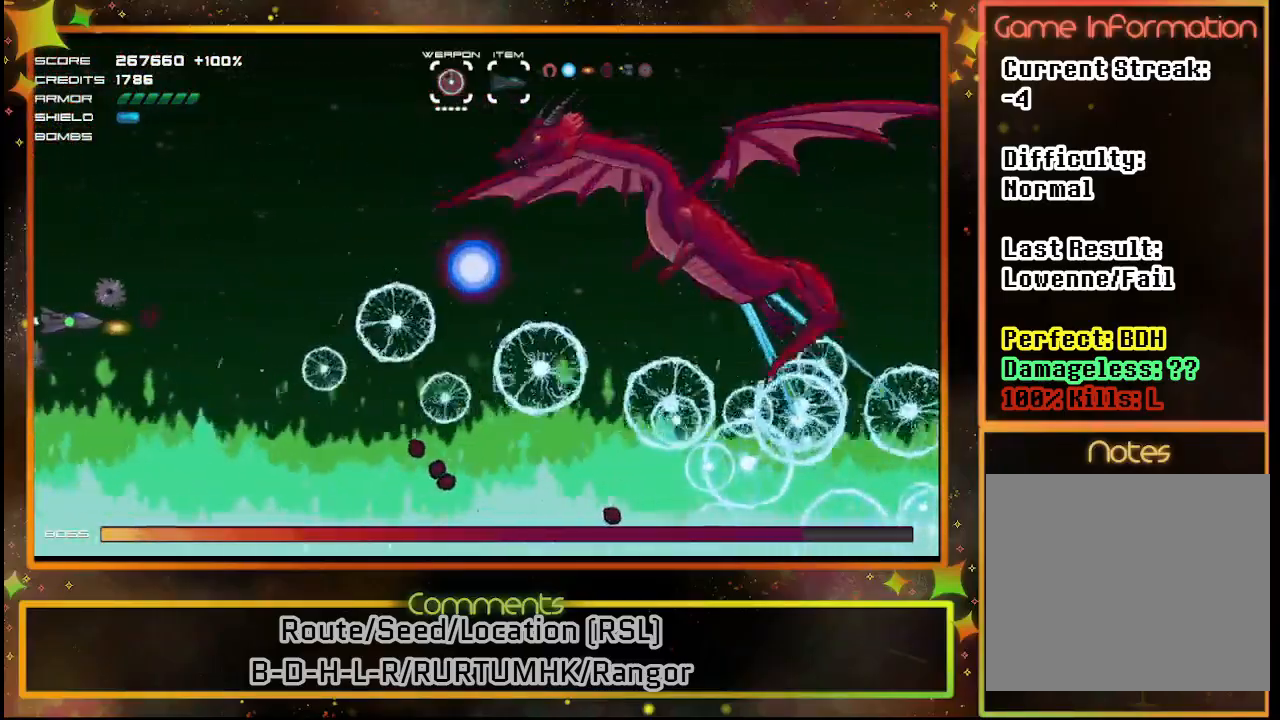
{"buttons": ["SQUARE"], "left_stick": "center", "events": []}
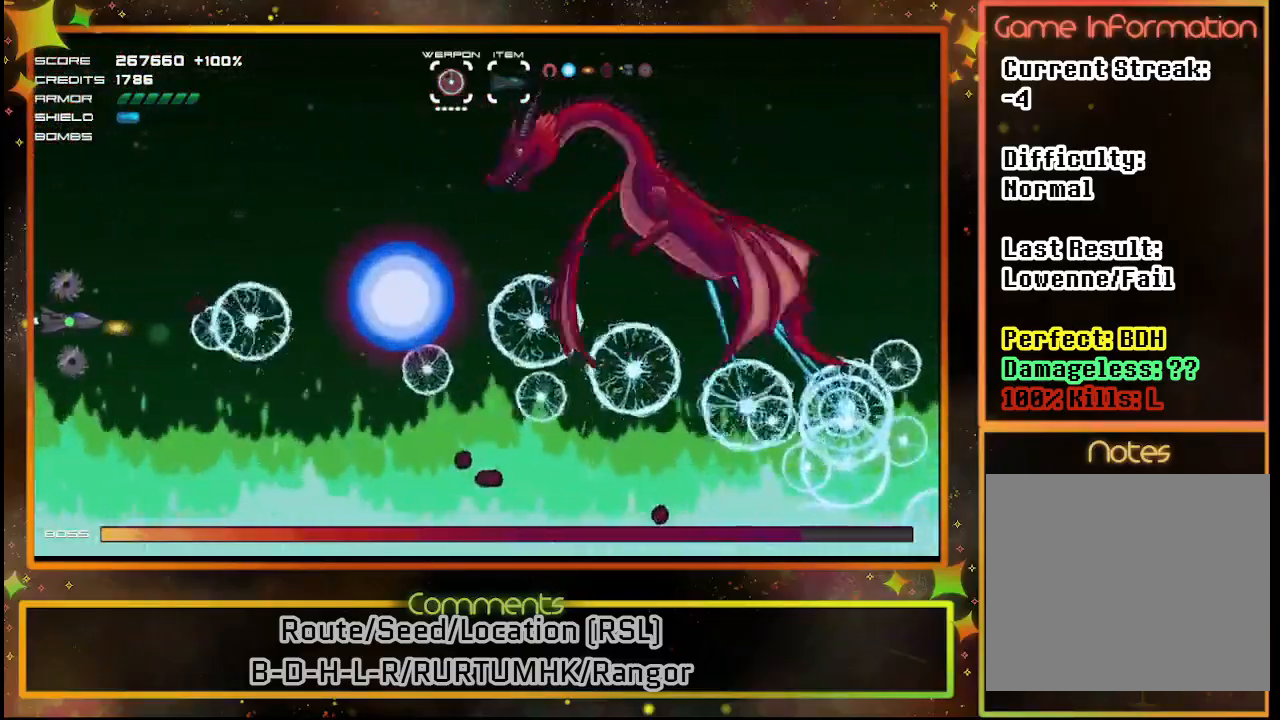
{"buttons": ["SQUARE"], "left_stick": "center", "events": [[83, "DPAD_LEFT", "down"], [100, "DPAD_LEFT", "up"], [100, "DPAD_UP", "down"], [217, "DPAD_UP", "up"], [267, "TRIANGLE", "down"], [350, "DPAD_DOWN", "down"], [400, "TRIANGLE", "up"], [467, "DPAD_DOWN", "up"]]}
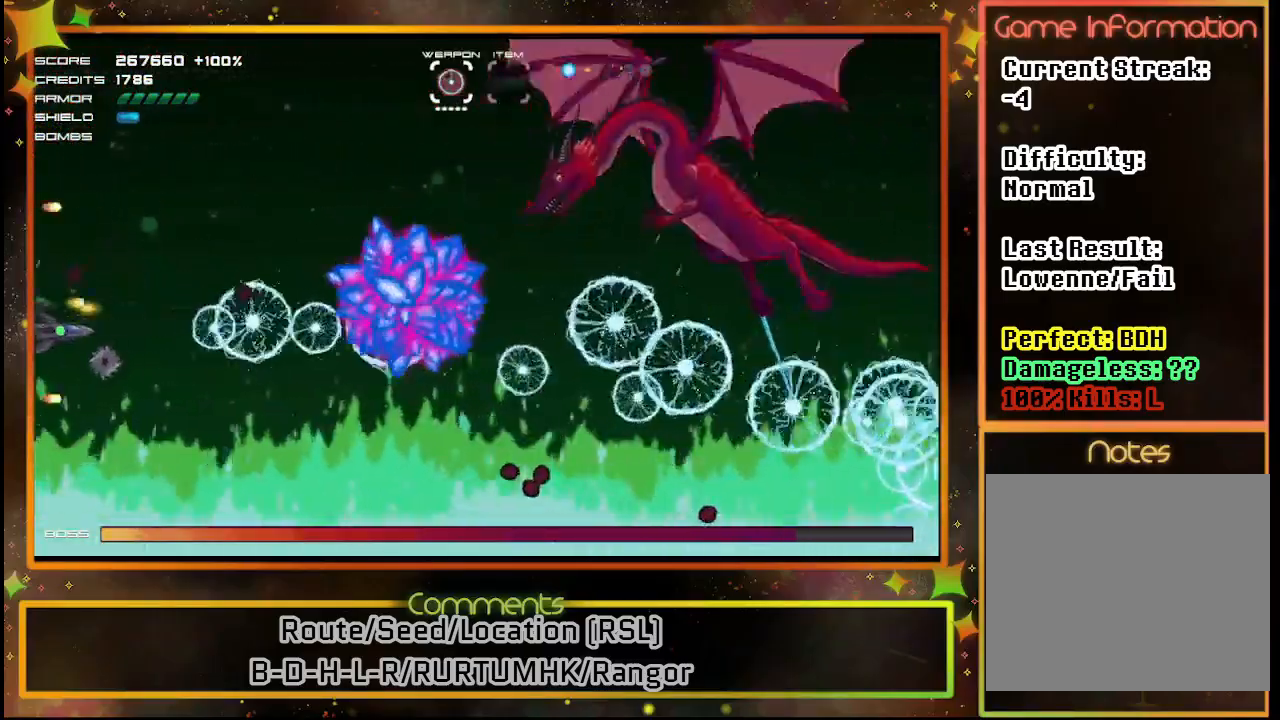
{"buttons": ["SQUARE"], "left_stick": "center", "events": []}
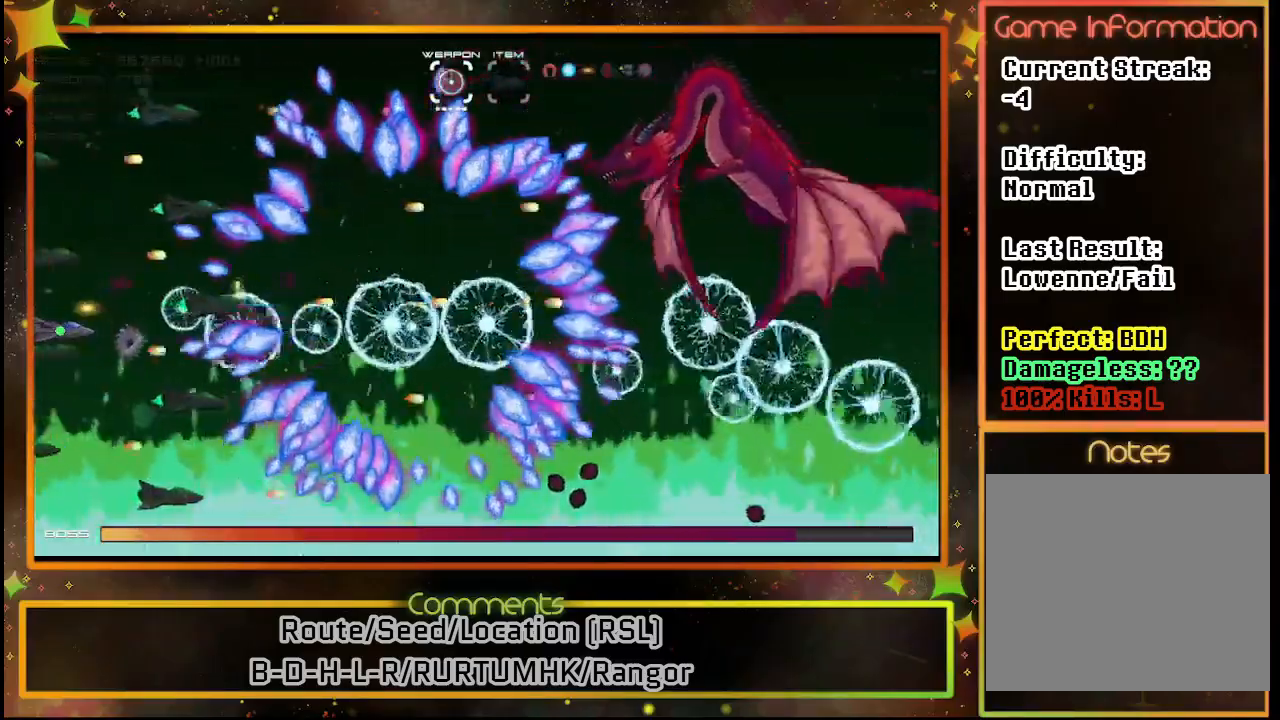
{"buttons": ["SQUARE"], "left_stick": "center", "events": []}
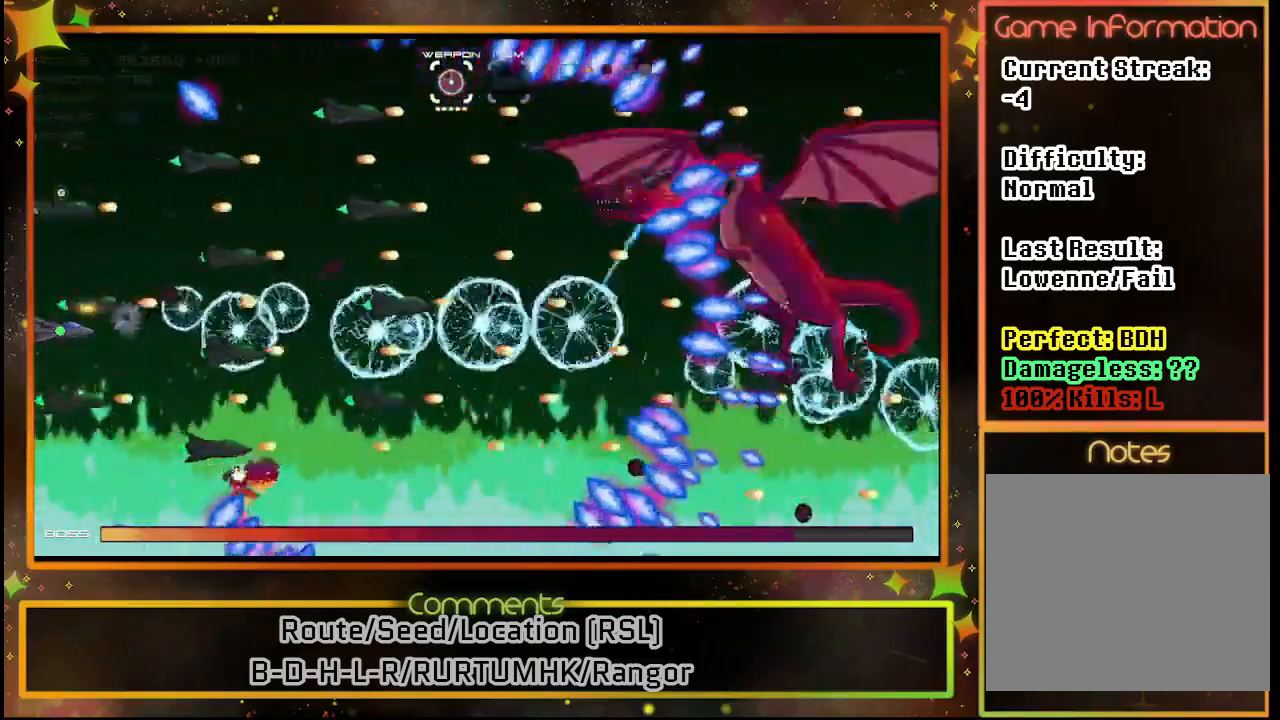
{"buttons": ["SQUARE"], "left_stick": "center", "events": []}
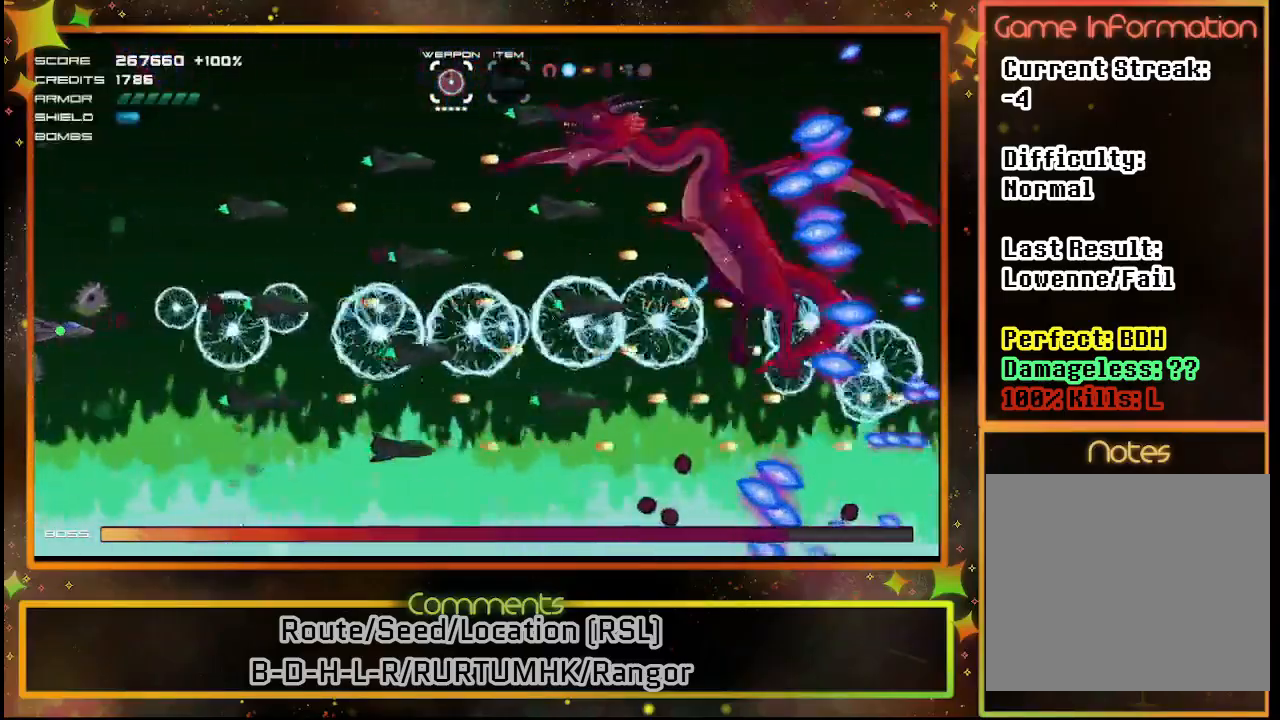
{"buttons": ["SQUARE", "DPAD_DOWN"], "left_stick": "center", "events": [[167, "DPAD_UP", "down"], [250, "DPAD_UP", "up"], [467, "DPAD_DOWN", "down"]]}
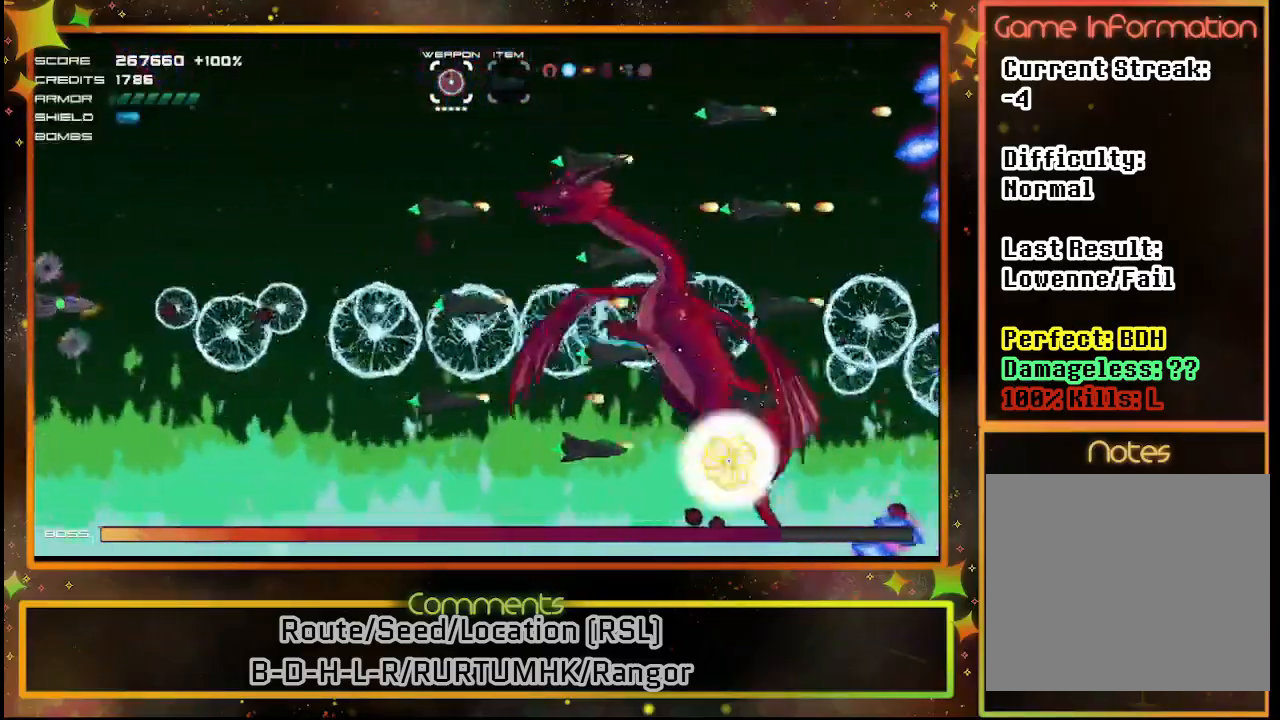
{"buttons": ["SQUARE"], "left_stick": "center", "events": [[117, "DPAD_DOWN", "up"], [233, "DPAD_DOWN", "down"], [250, "DPAD_RIGHT", "down"], [350, "DPAD_DOWN", "up"], [400, "DPAD_RIGHT", "up"]]}
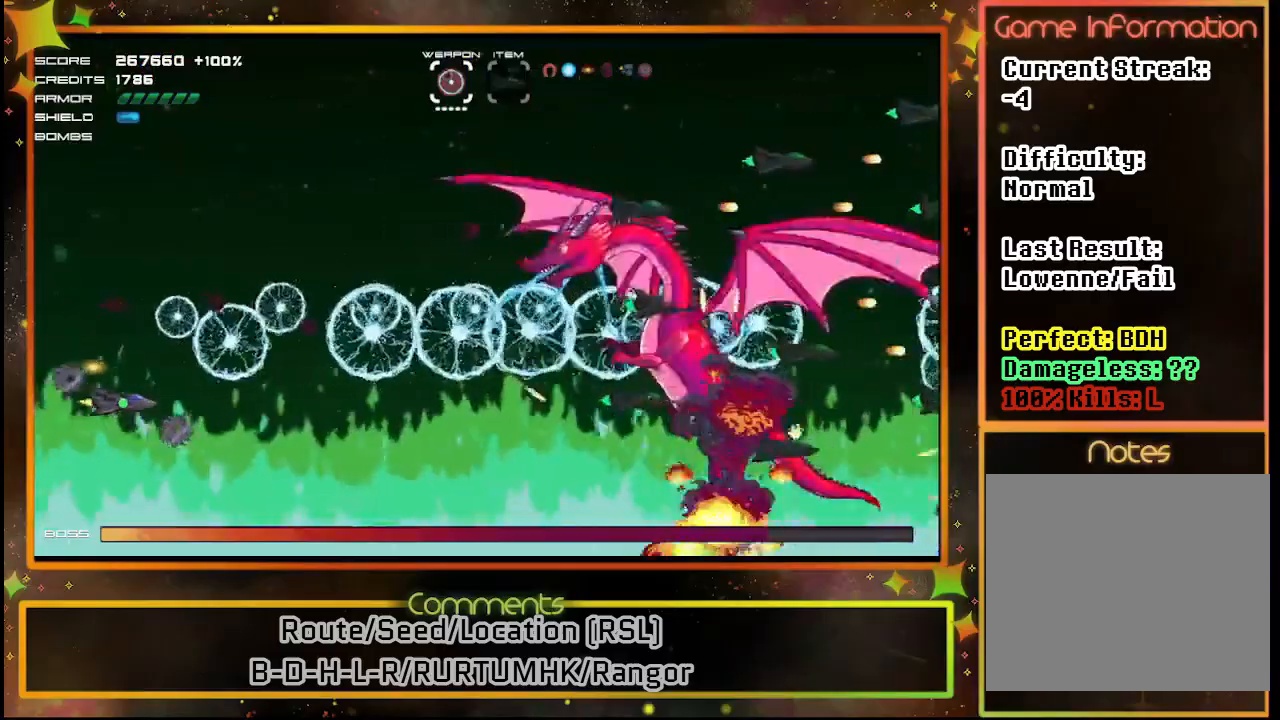
{"buttons": ["SQUARE"], "left_stick": "center", "events": [[50, "DPAD_RIGHT", "down"], [183, "DPAD_DOWN", "down"], [183, "DPAD_RIGHT", "up"], [200, "DPAD_DOWN", "up"]]}
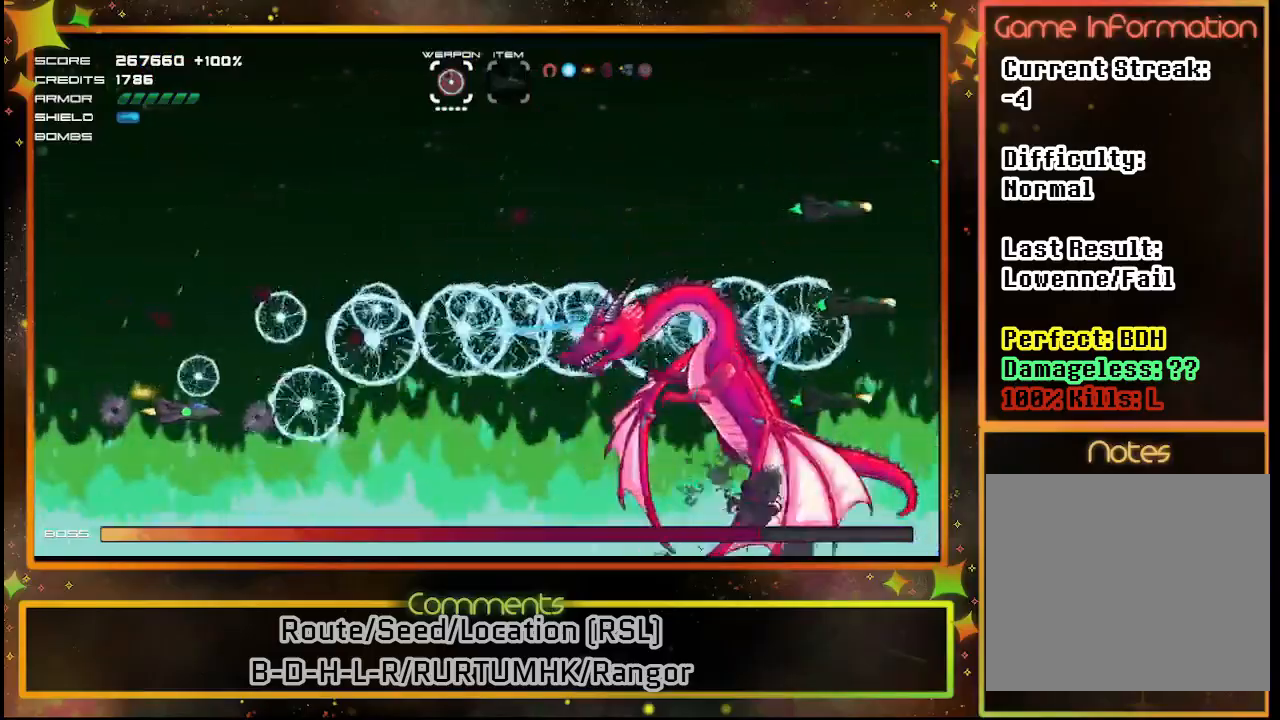
{"buttons": ["SQUARE"], "left_stick": "center", "events": [[100, "DPAD_RIGHT", "down"], [150, "DPAD_DOWN", "down"], [200, "DPAD_RIGHT", "up"], [217, "DPAD_DOWN", "up"]]}
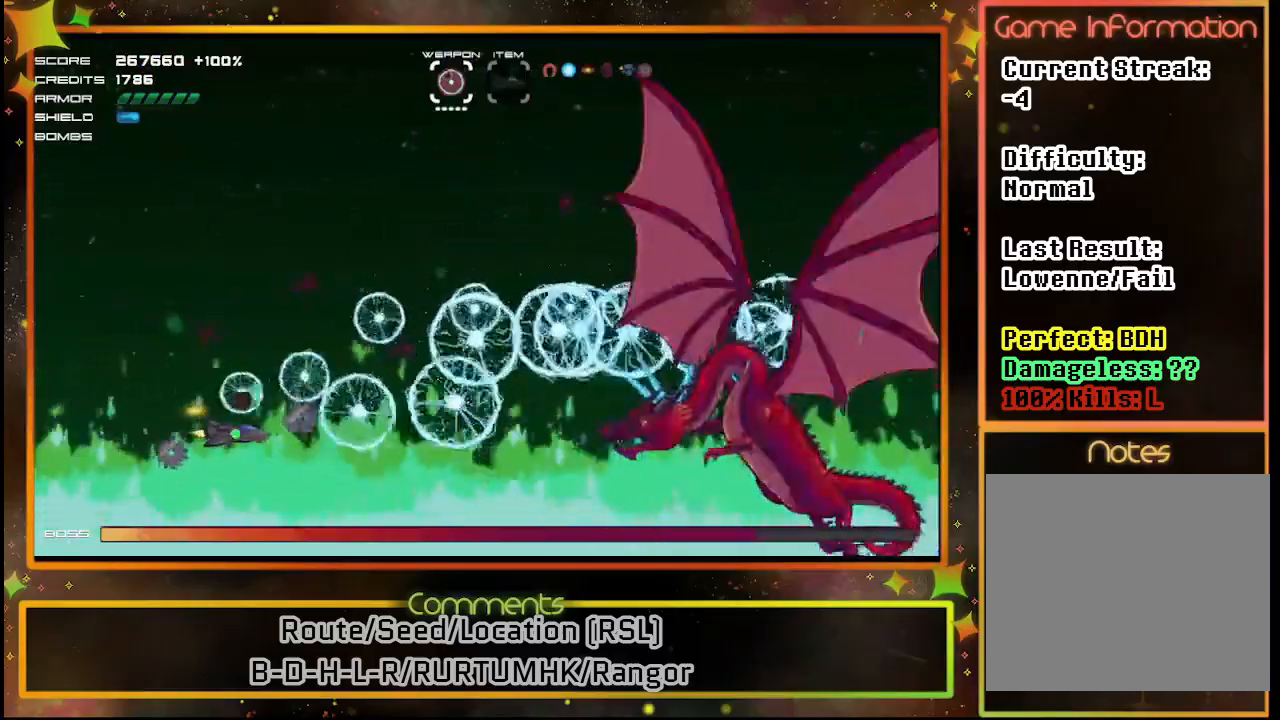
{"buttons": ["SQUARE", "DPAD_UP"], "left_stick": "center", "events": [[383, "DPAD_UP", "down"]]}
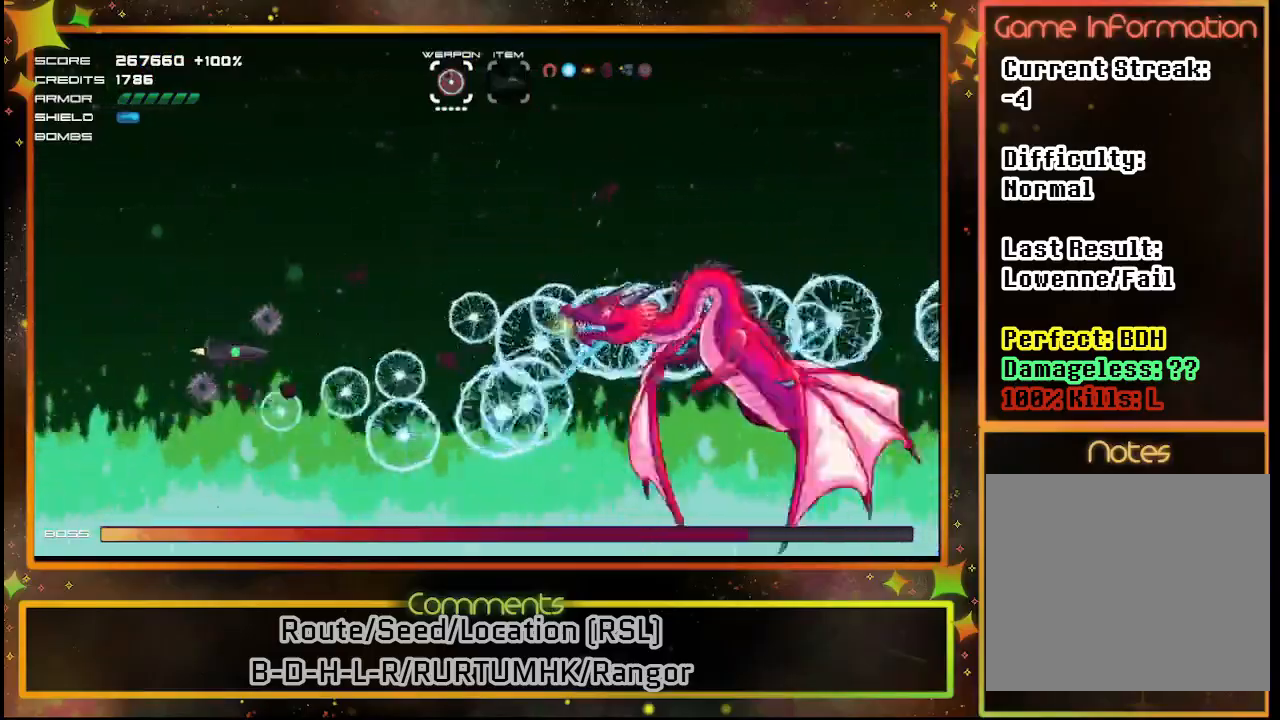
{"buttons": ["SQUARE"], "left_stick": "center", "events": [[217, "DPAD_UP", "up"]]}
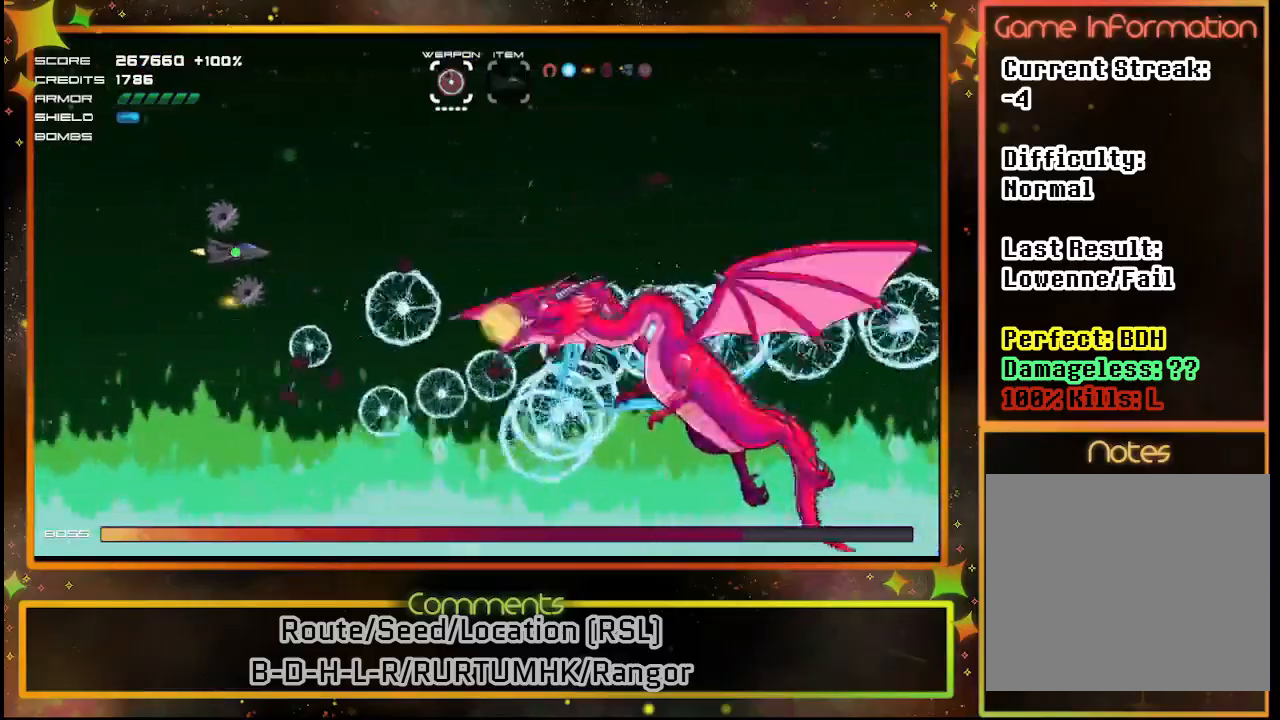
{"buttons": ["SQUARE"], "left_stick": "center", "events": [[83, "DPAD_UP", "down"], [233, "DPAD_UP", "up"]]}